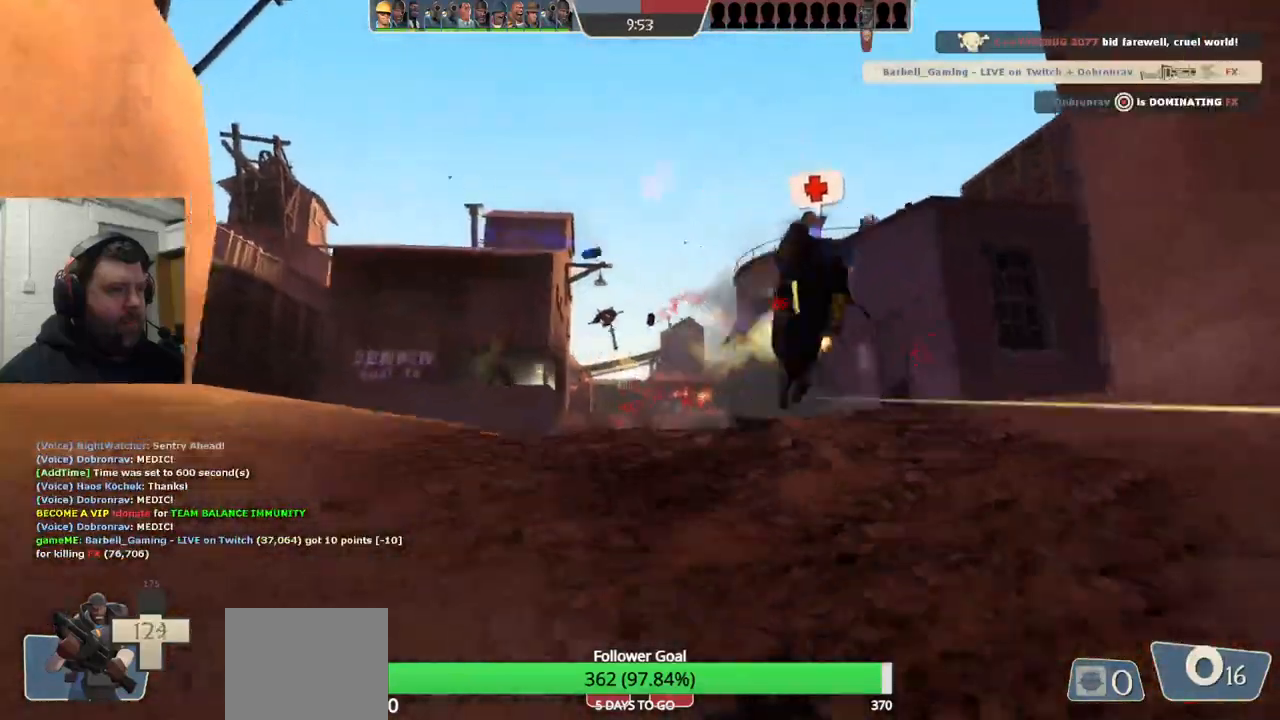
Gameplay with a controller (PlayStation layout); each line is a JSON object with the inputs held at the frame after it. "events" lists button and stick changes between this image and that frame as [ms after this image, input, new state], when the widget could be followed in between. Not read: L1.
{"buttons": [], "left_stick": "up-right", "right_stick": "center", "events": [[100, "SQUARE", "down"], [117, "left_stick", "down-right"], [200, "SQUARE", "up"], [200, "left_stick", "up-right"], [267, "SQUARE", "down"], [350, "SQUARE", "up"]]}
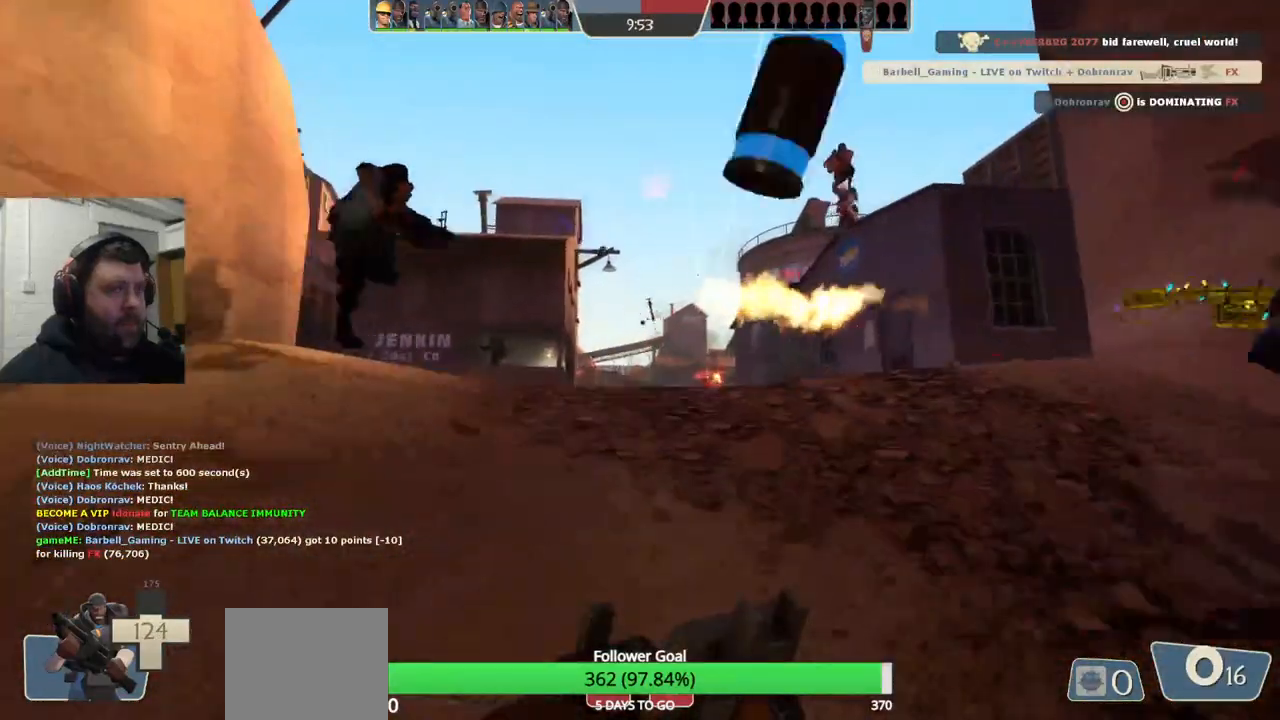
{"buttons": [], "left_stick": "right", "right_stick": "center", "events": [[317, "left_stick", "right"]]}
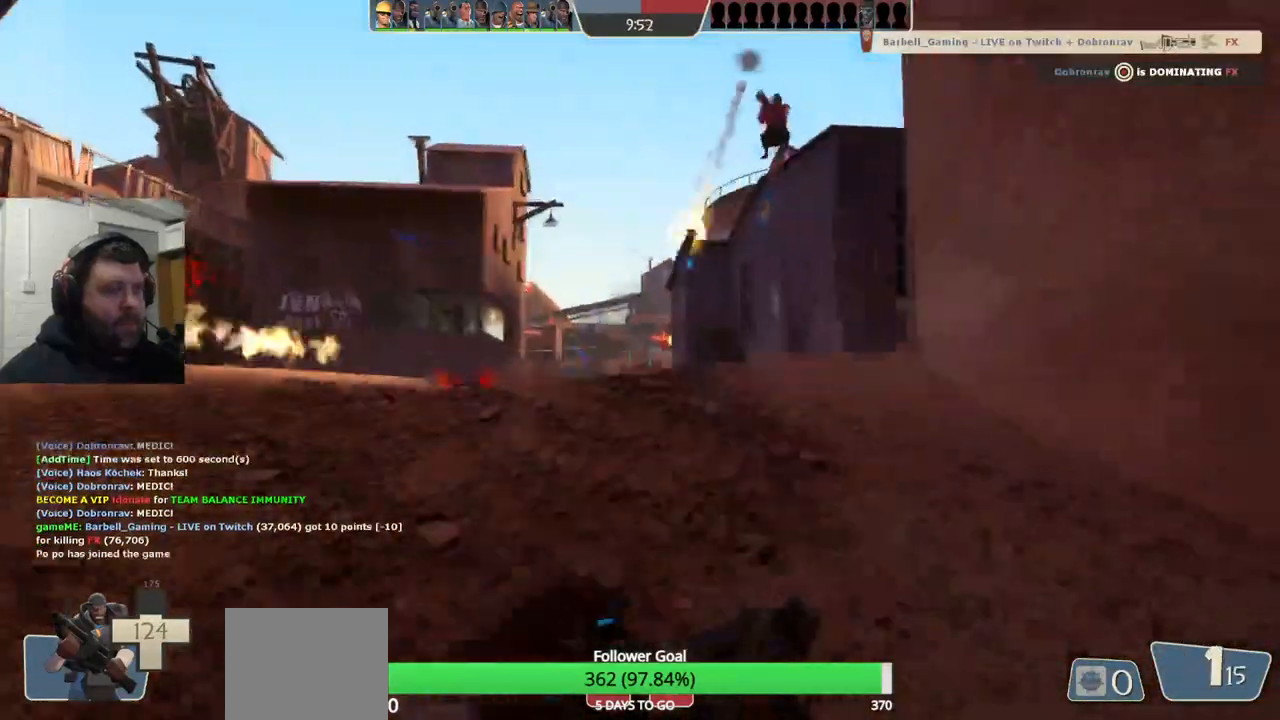
{"buttons": [], "left_stick": "up", "right_stick": "center", "events": [[167, "left_stick", "up"]]}
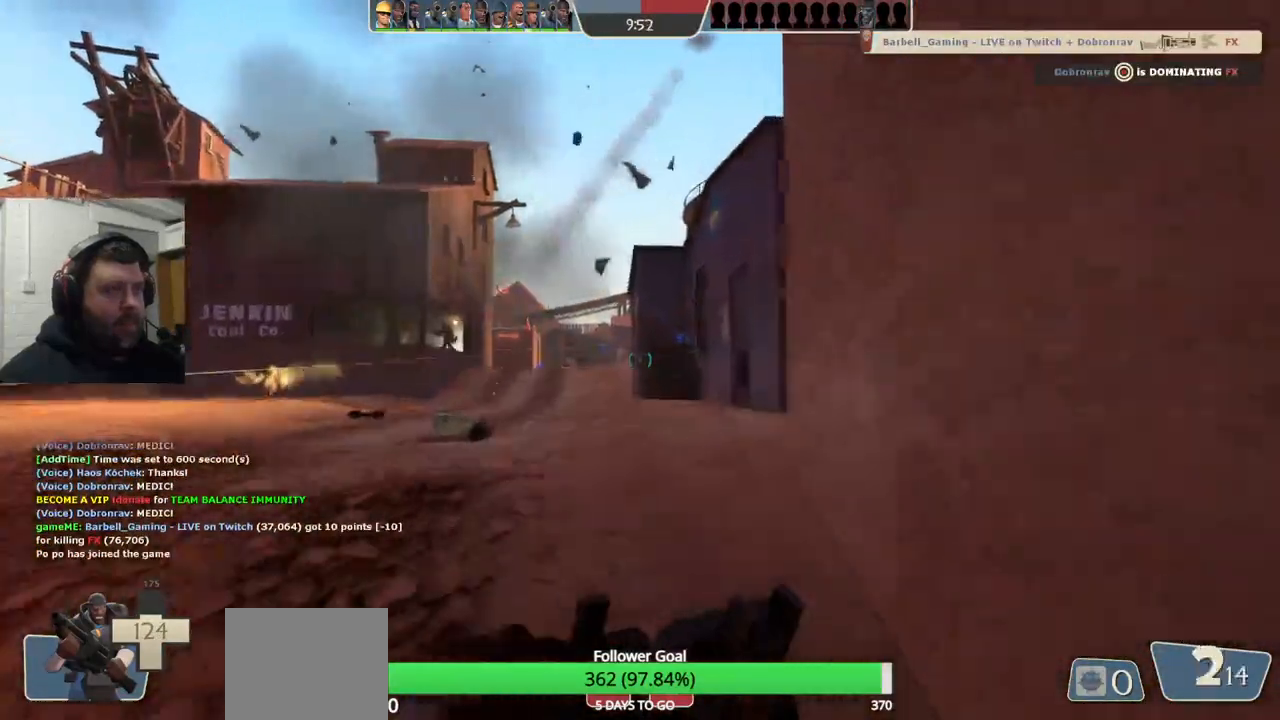
{"buttons": ["R2"], "left_stick": "down-left", "right_stick": "center", "events": [[50, "left_stick", "up-left"], [67, "right_stick", "down-right"], [167, "left_stick", "left"], [233, "right_stick", "center"], [283, "left_stick", "down-left"], [483, "R2", "down"]]}
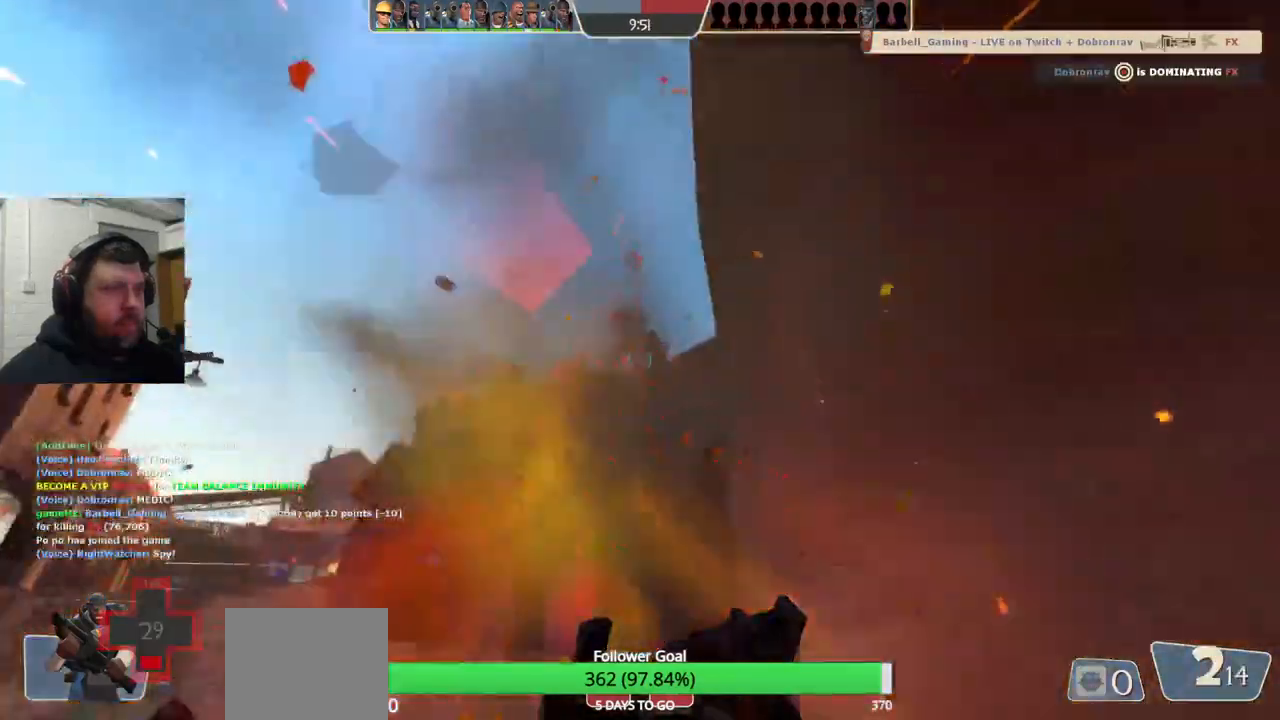
{"buttons": [], "left_stick": "down-right", "right_stick": "center", "events": [[217, "R2", "up"], [267, "left_stick", "left"], [467, "left_stick", "down-right"]]}
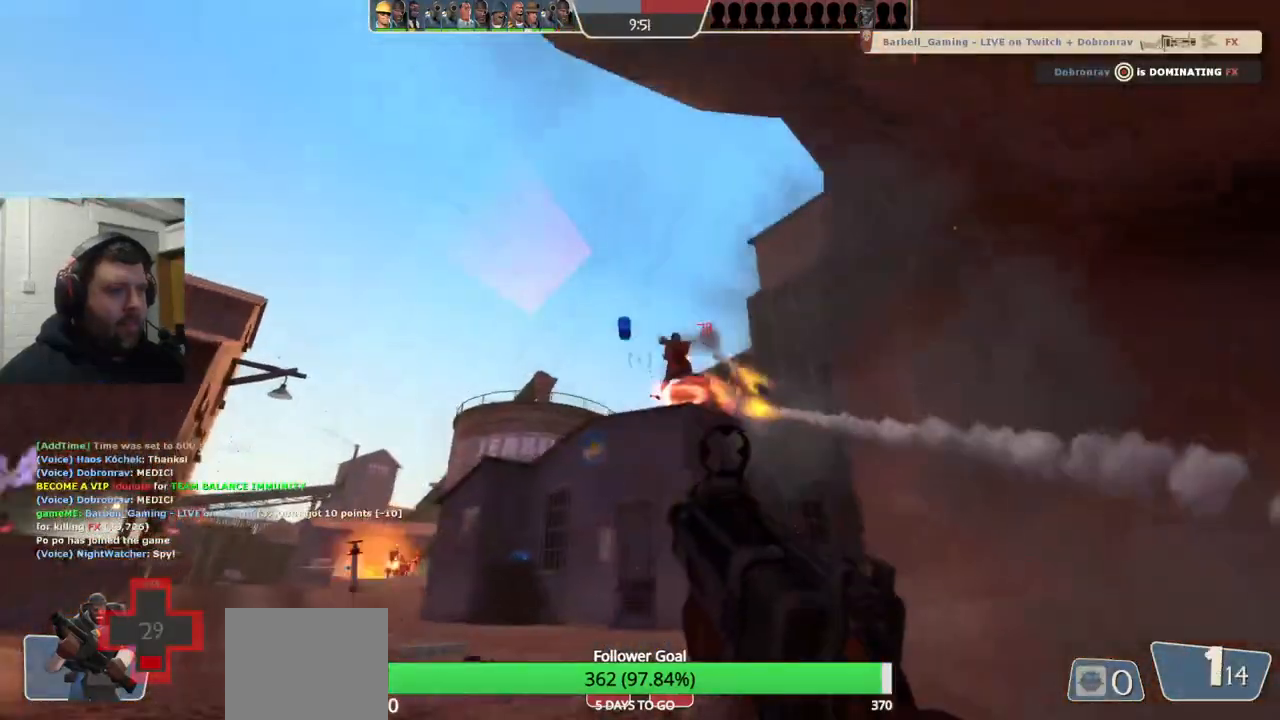
{"buttons": [], "left_stick": "down-right", "right_stick": "center", "events": [[17, "R2", "down"], [167, "R2", "up"], [233, "R2", "down"], [350, "R2", "up"]]}
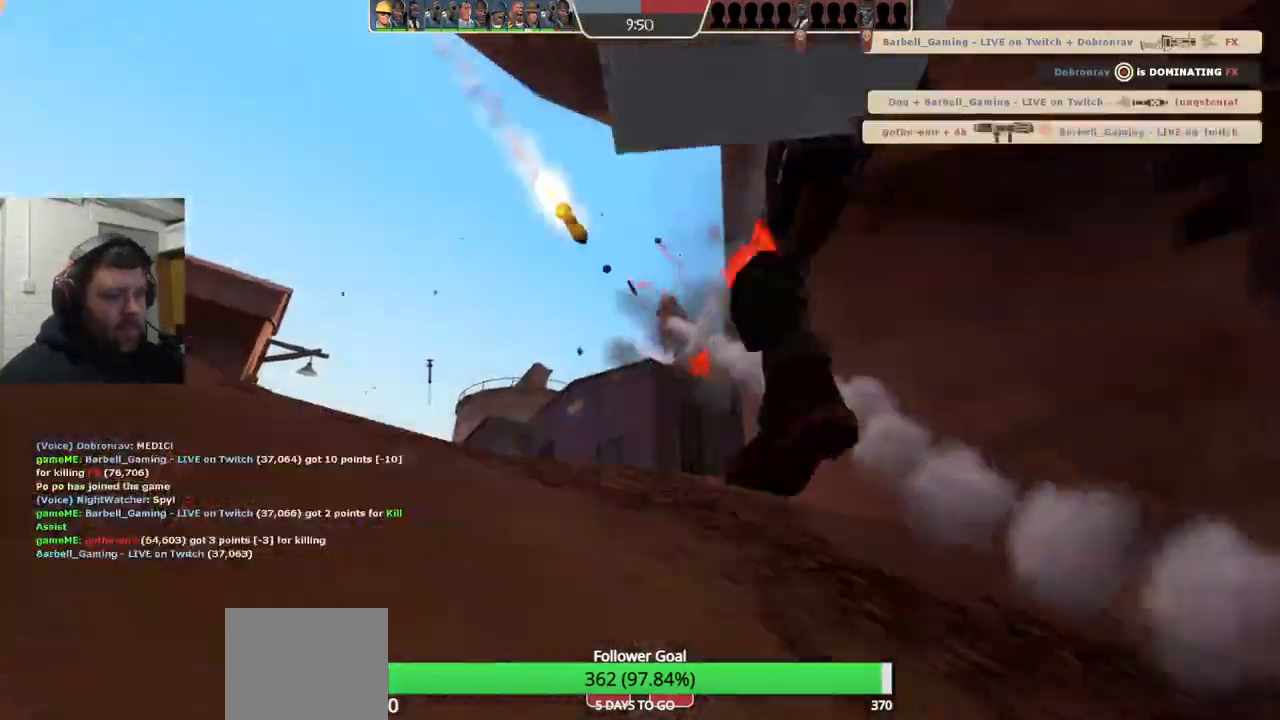
{"buttons": ["SQUARE"], "left_stick": "center", "right_stick": "center", "events": [[67, "SQUARE", "down"], [117, "left_stick", "right"], [167, "SQUARE", "up"], [233, "SQUARE", "down"], [317, "SQUARE", "up"], [350, "left_stick", "center"], [417, "SQUARE", "down"]]}
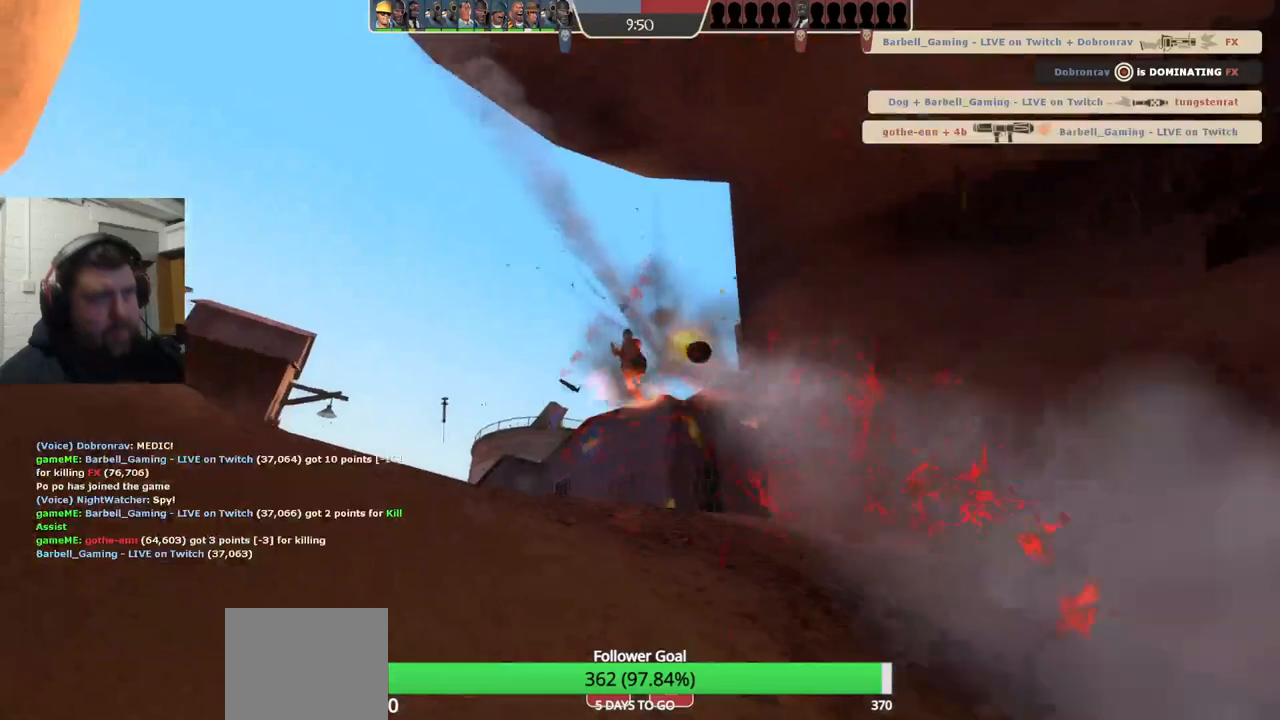
{"buttons": [], "left_stick": "center", "right_stick": "center", "events": [[17, "SQUARE", "up"], [100, "SQUARE", "down"], [183, "SQUARE", "up"]]}
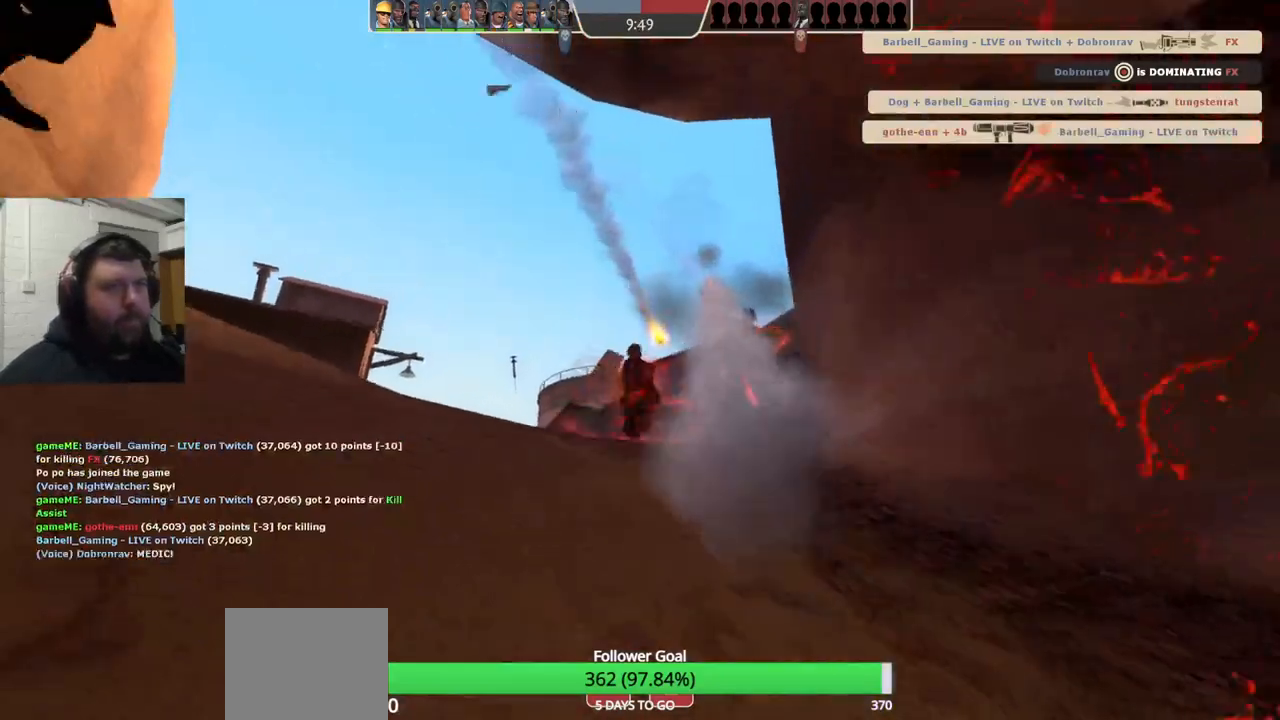
{"buttons": [], "left_stick": "center", "right_stick": "center", "events": []}
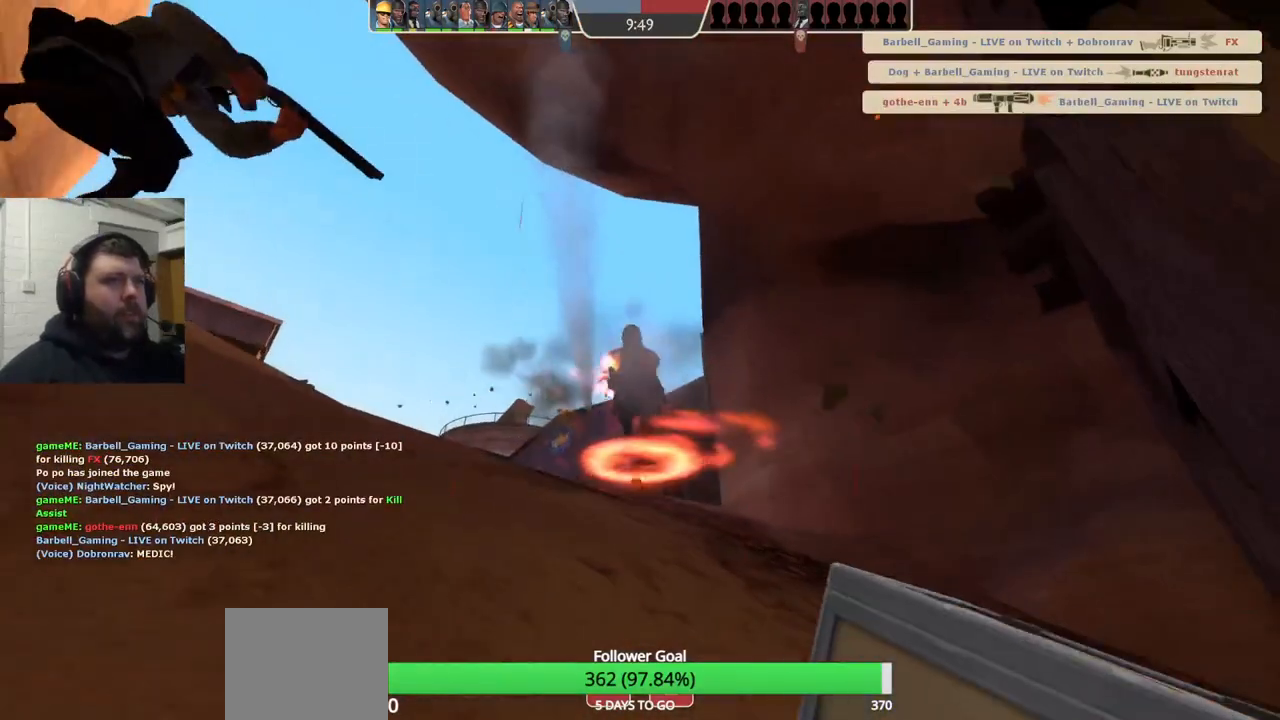
{"buttons": [], "left_stick": "up", "right_stick": "center", "events": [[200, "left_stick", "up"]]}
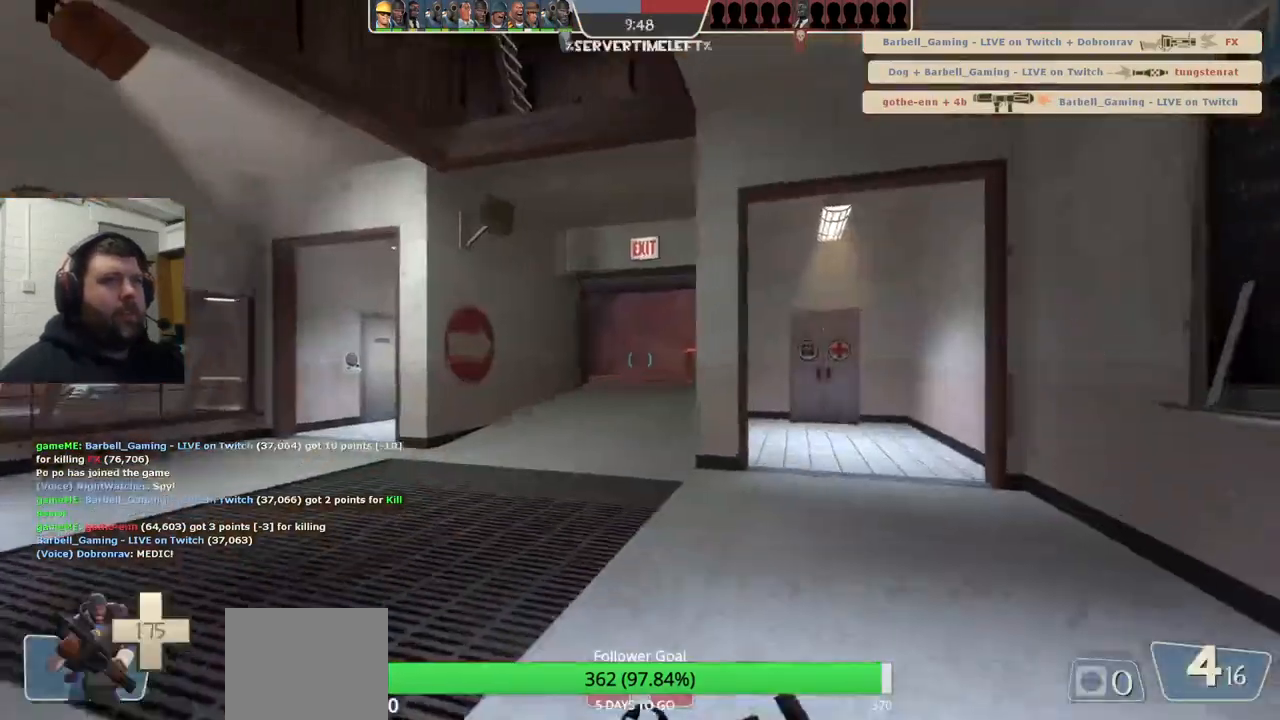
{"buttons": [], "left_stick": "up", "right_stick": "center", "events": []}
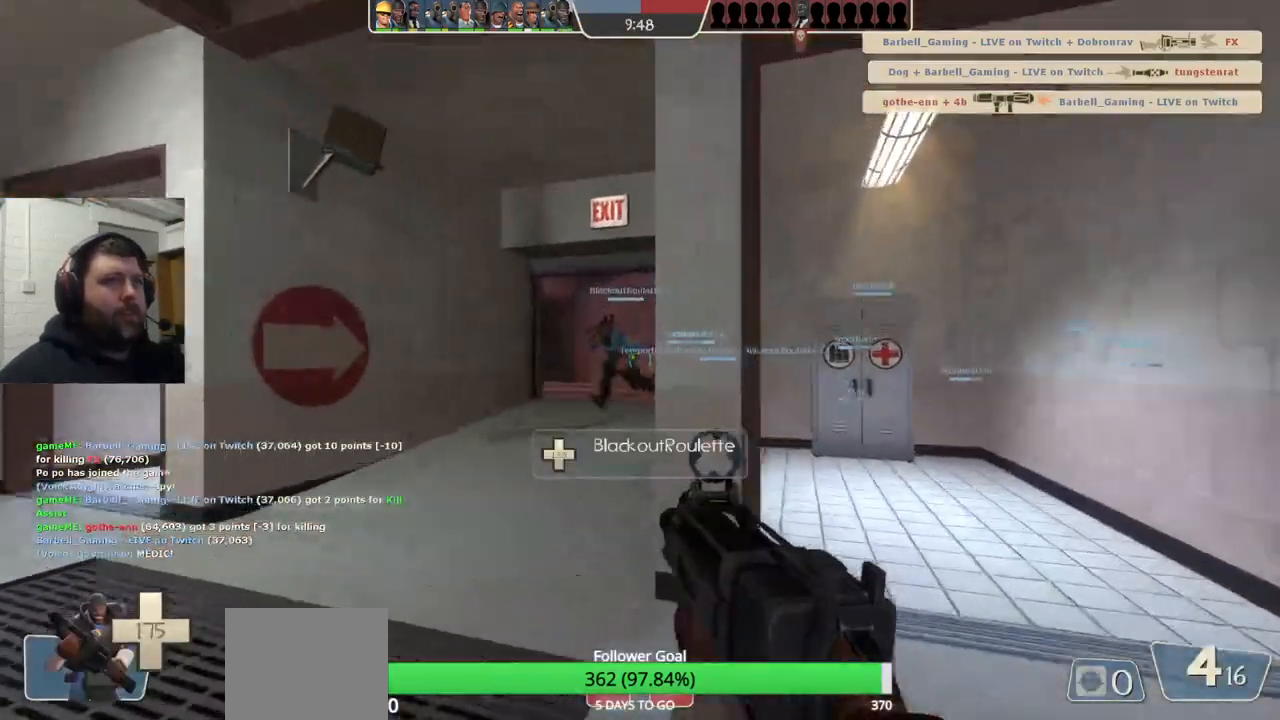
{"buttons": [], "left_stick": "up", "right_stick": "center", "events": [[133, "SQUARE", "down"], [183, "SQUARE", "up"], [267, "SQUARE", "down"], [350, "SQUARE", "up"]]}
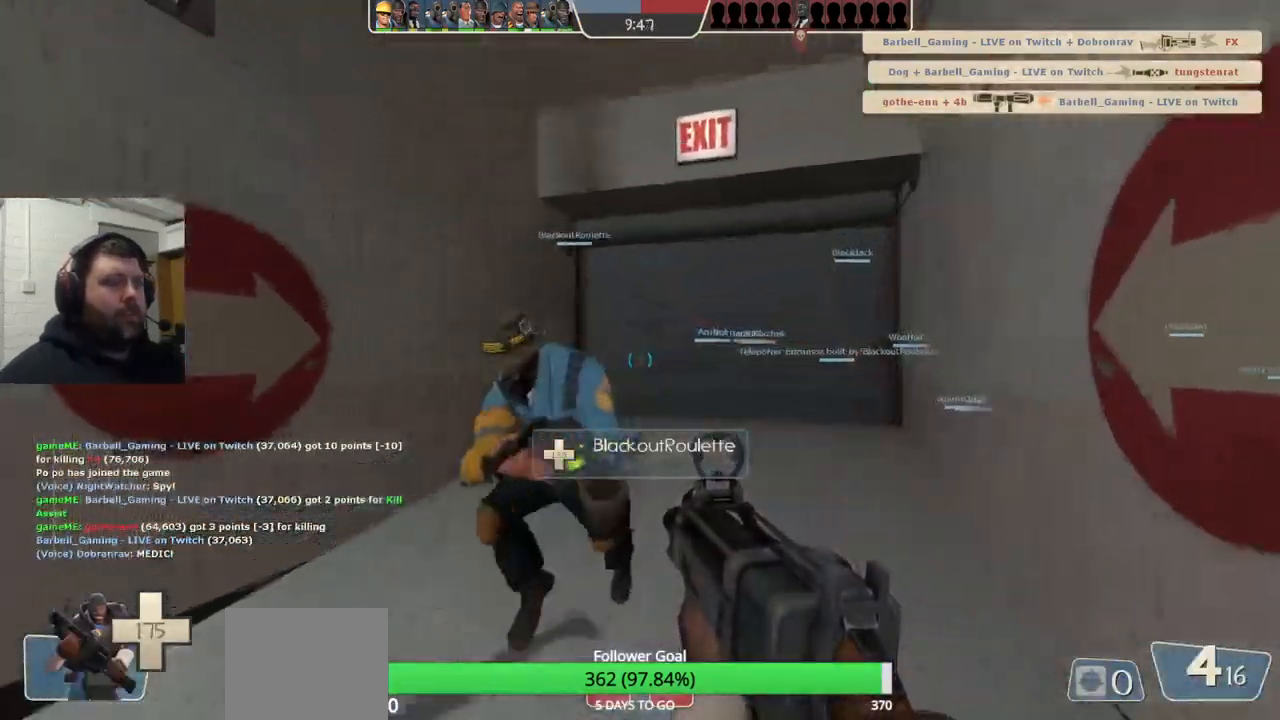
{"buttons": ["SQUARE"], "left_stick": "up", "right_stick": "center", "events": [[100, "right_stick", "right"], [183, "right_stick", "center"], [300, "SQUARE", "down"], [367, "SQUARE", "up"], [467, "SQUARE", "down"]]}
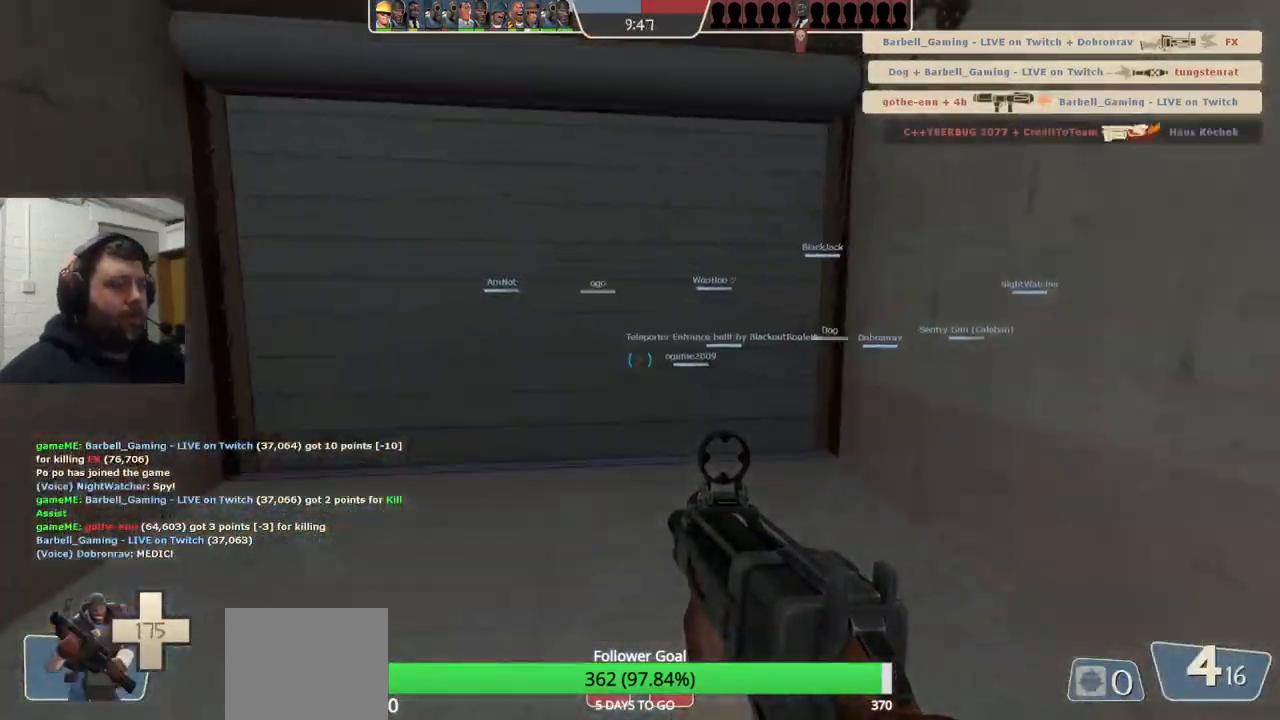
{"buttons": [], "left_stick": "up", "right_stick": "center", "events": [[50, "SQUARE", "up"], [100, "SQUARE", "down"], [233, "SQUARE", "up"]]}
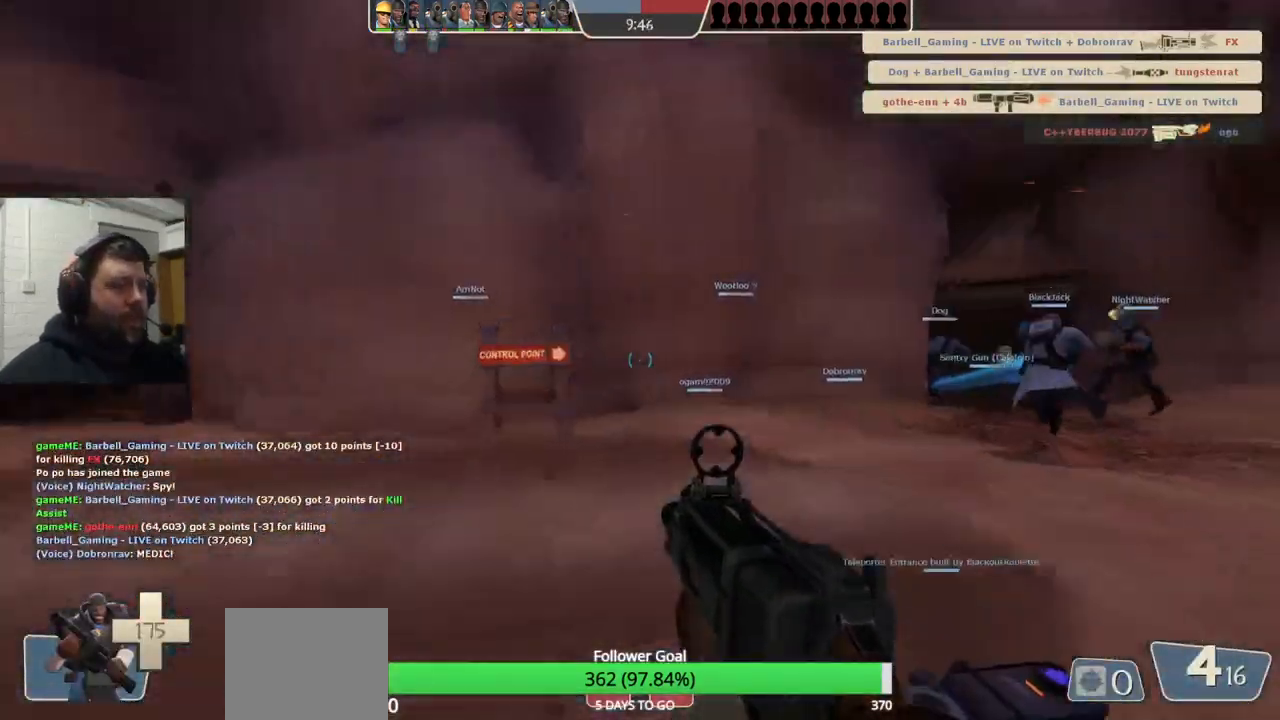
{"buttons": ["SQUARE"], "left_stick": "up", "right_stick": "center", "events": [[217, "right_stick", "right"], [333, "right_stick", "center"], [467, "SQUARE", "down"]]}
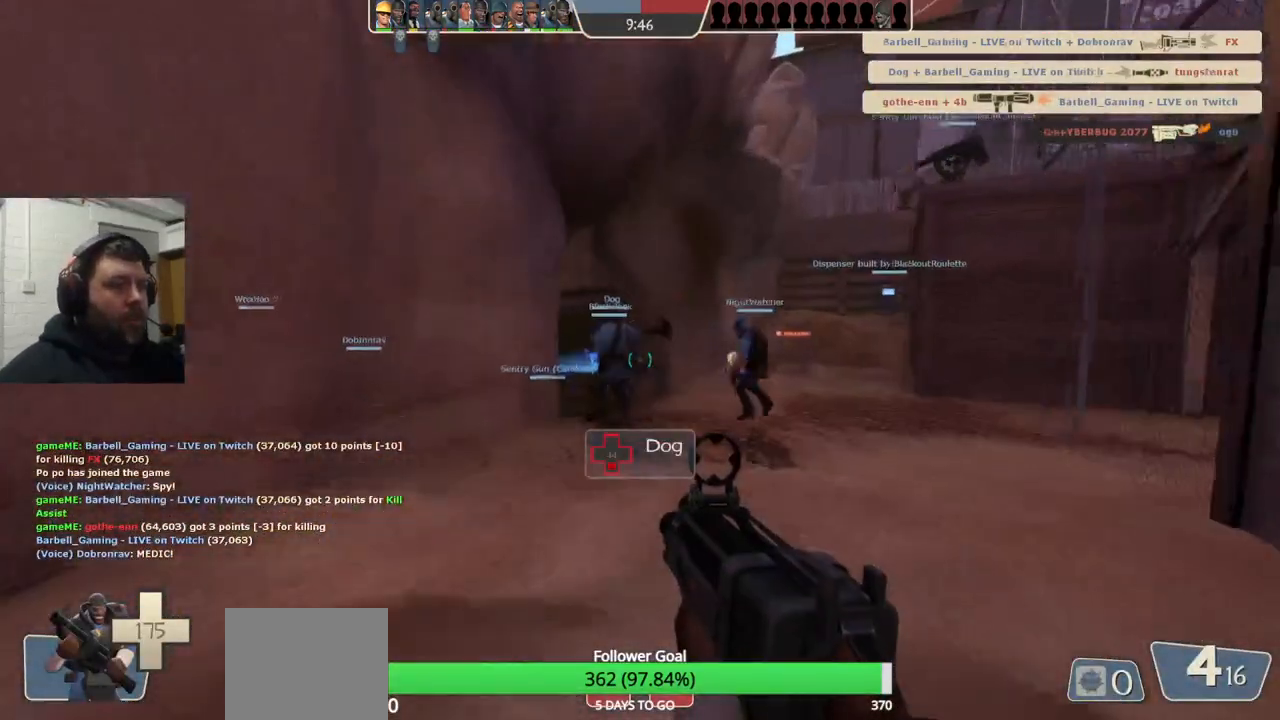
{"buttons": [], "left_stick": "up-right", "right_stick": "center", "events": [[17, "SQUARE", "up"], [117, "SQUARE", "down"], [183, "SQUARE", "up"], [500, "left_stick", "up-right"]]}
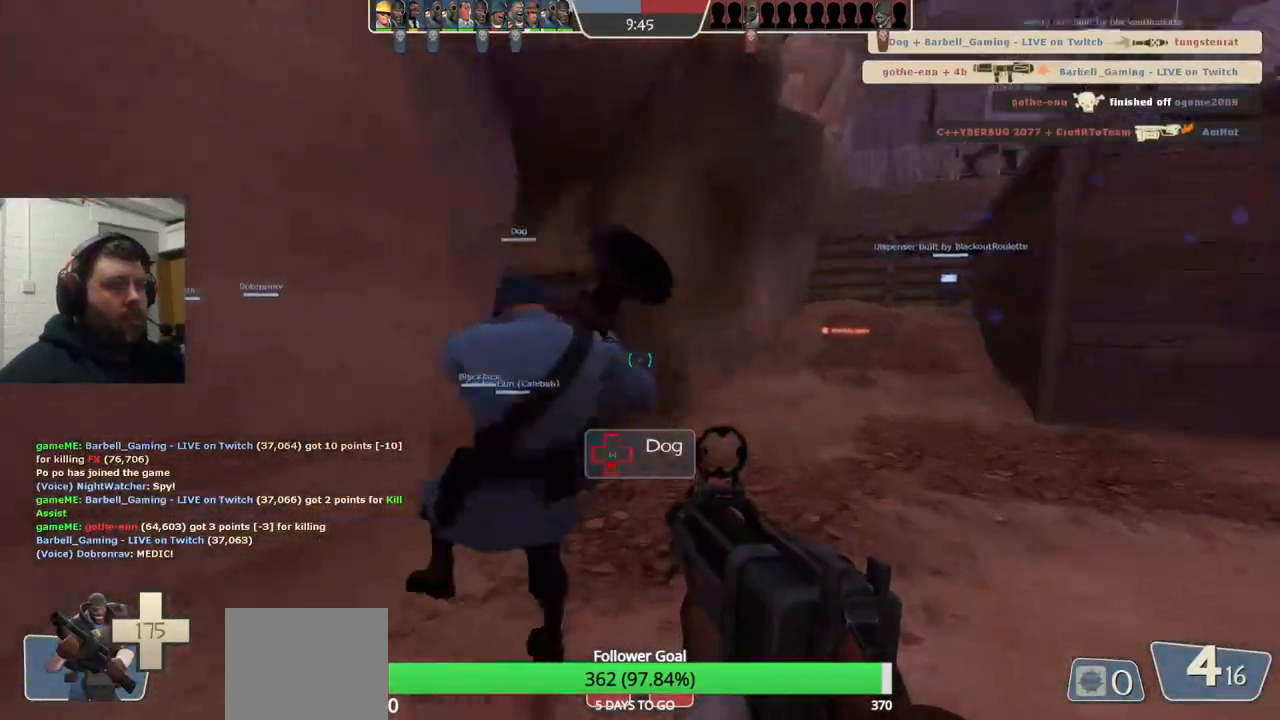
{"buttons": ["SQUARE"], "left_stick": "up-right", "right_stick": "center", "events": [[233, "right_stick", "left"], [333, "right_stick", "center"], [450, "SQUARE", "down"]]}
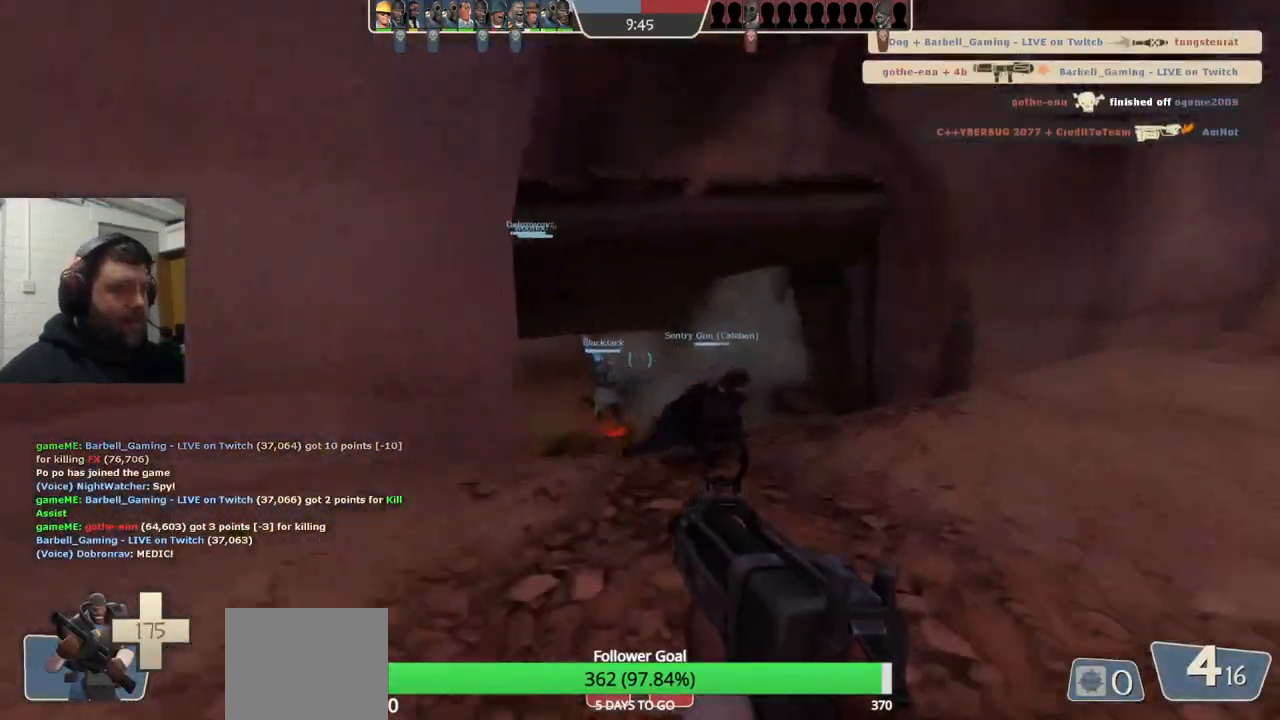
{"buttons": [], "left_stick": "up", "right_stick": "center", "events": [[33, "SQUARE", "up"], [100, "SQUARE", "down"], [183, "SQUARE", "up"], [250, "SQUARE", "down"], [300, "left_stick", "up"], [350, "SQUARE", "up"]]}
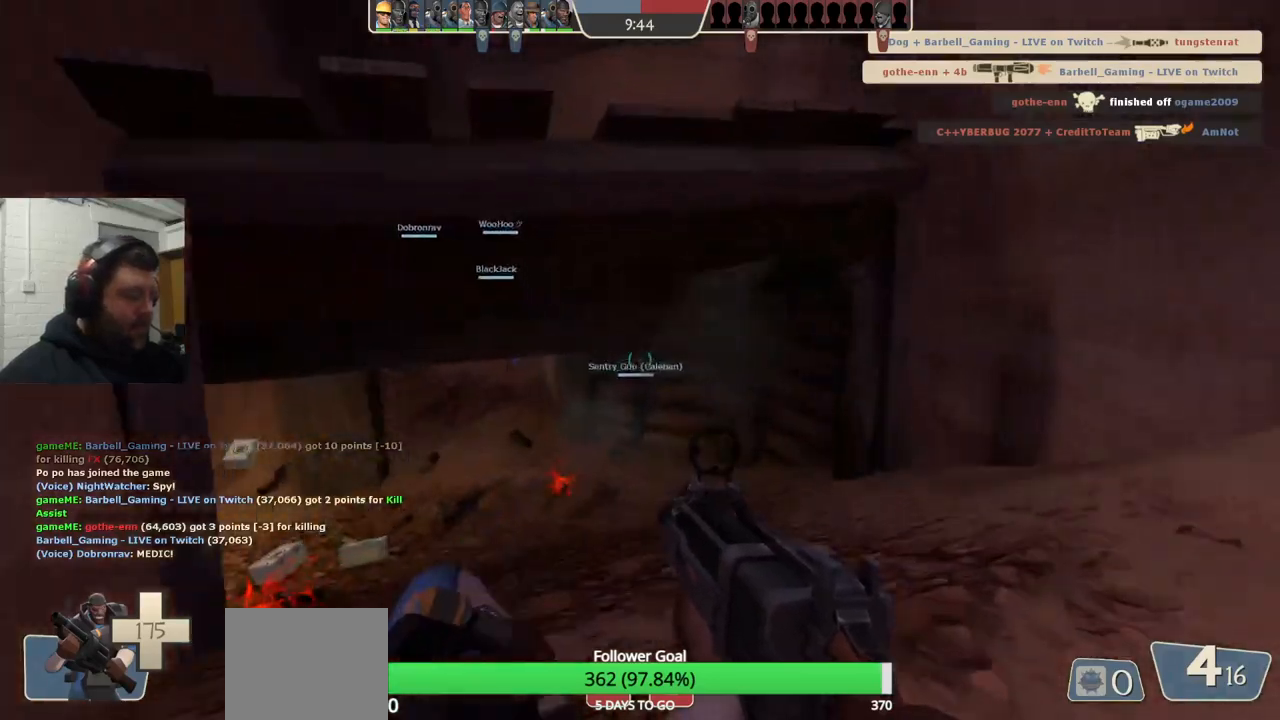
{"buttons": [], "left_stick": "up", "right_stick": "center", "events": [[367, "SQUARE", "down"], [450, "SQUARE", "up"]]}
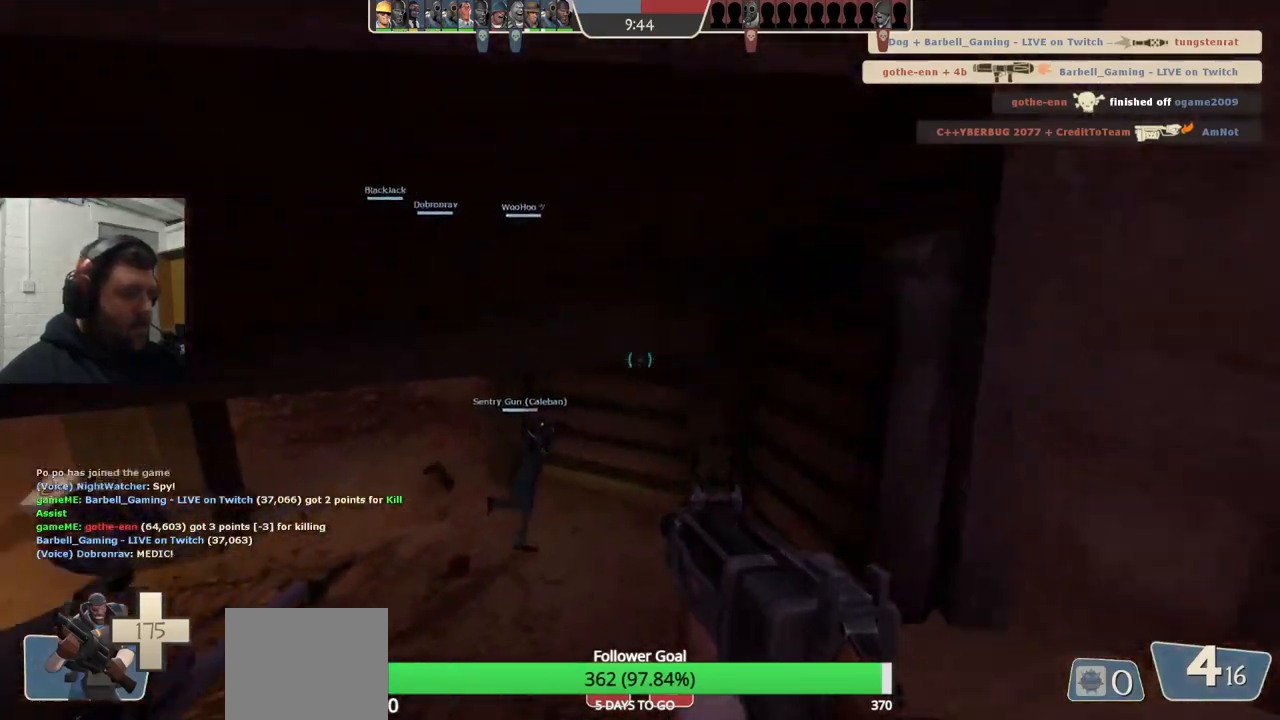
{"buttons": [], "left_stick": "up-left", "right_stick": "center", "events": [[150, "left_stick", "up-left"]]}
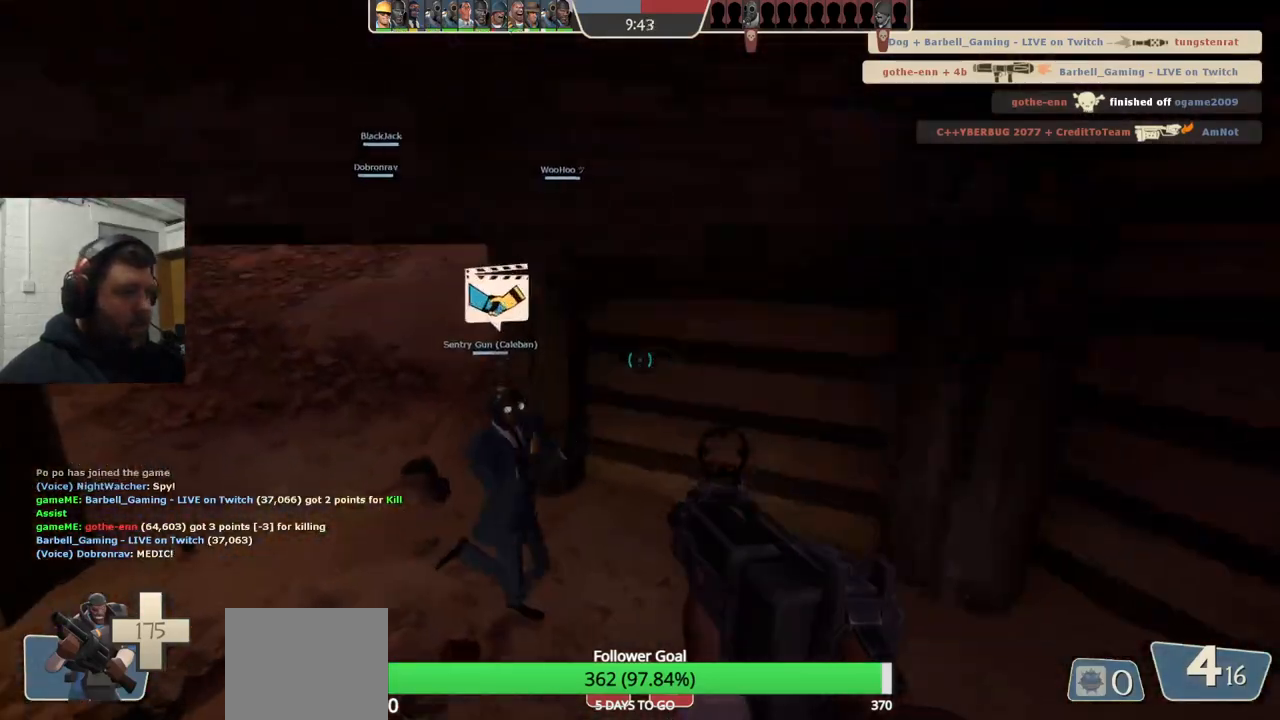
{"buttons": [], "left_stick": "up-left", "right_stick": "center", "events": []}
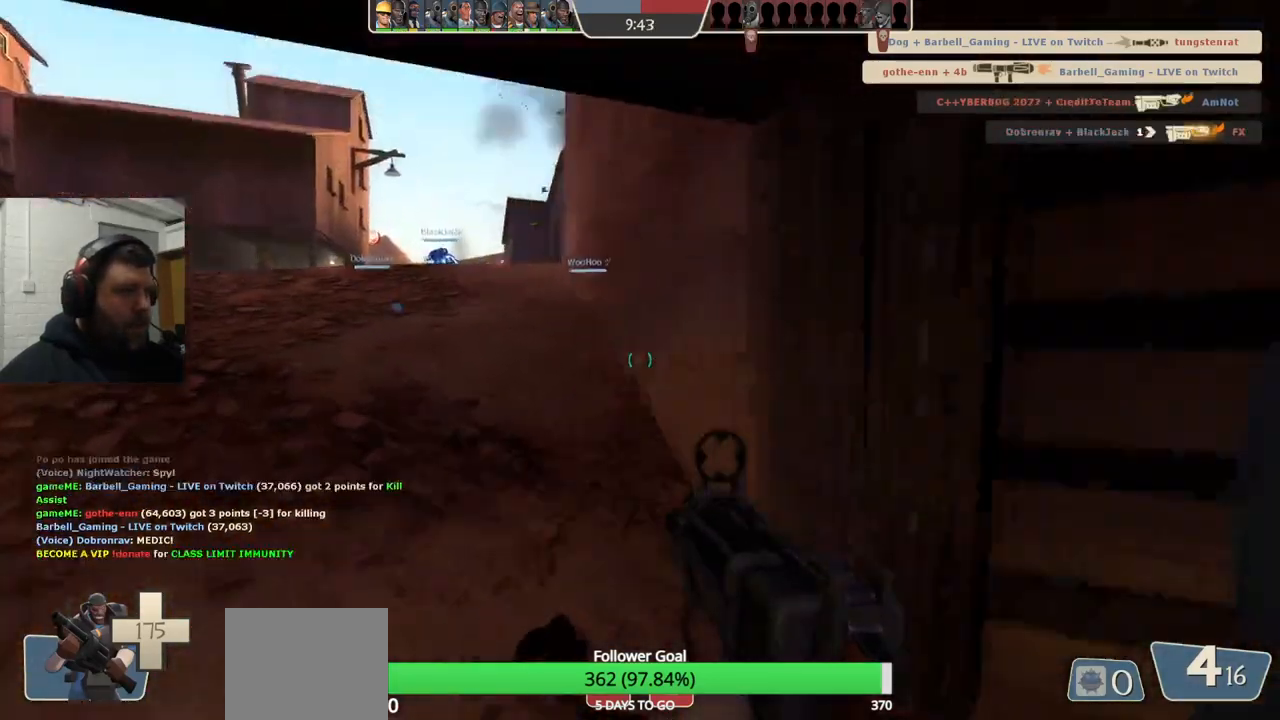
{"buttons": [], "left_stick": "up-left", "right_stick": "center", "events": []}
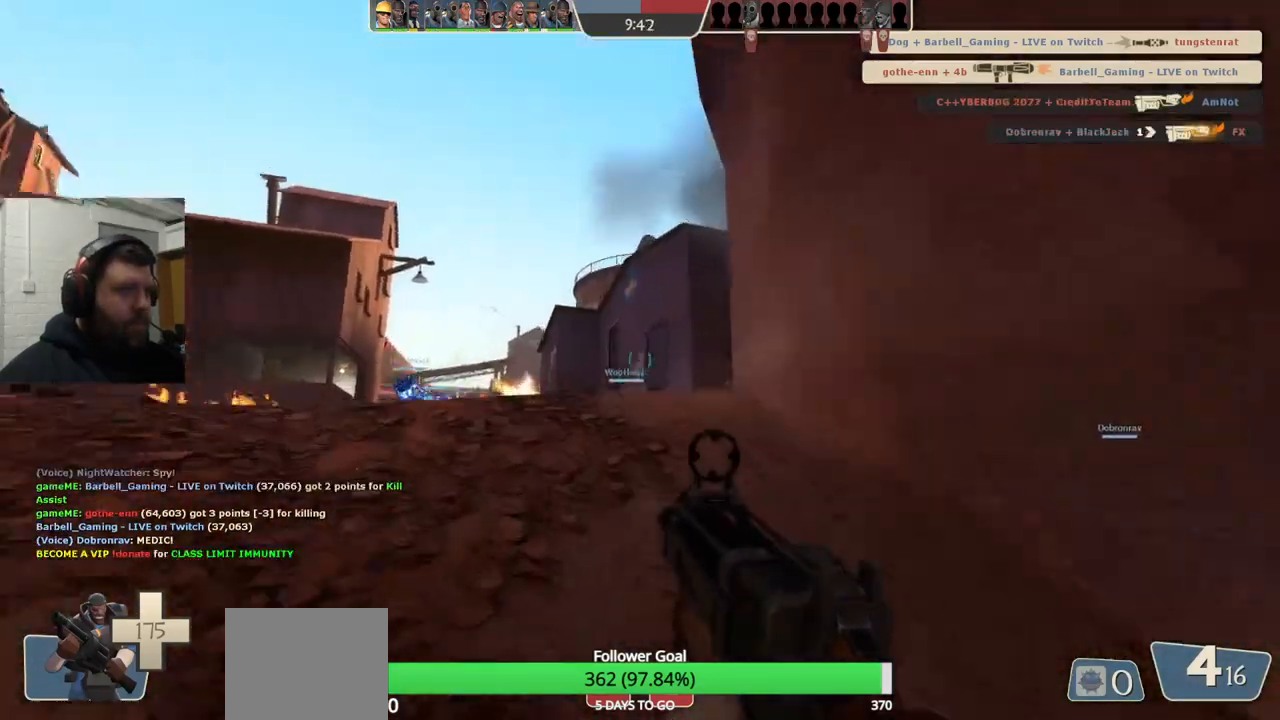
{"buttons": ["R2"], "left_stick": "up-left", "right_stick": "center", "events": [[17, "right_stick", "down-right"], [150, "right_stick", "center"], [183, "R2", "down"]]}
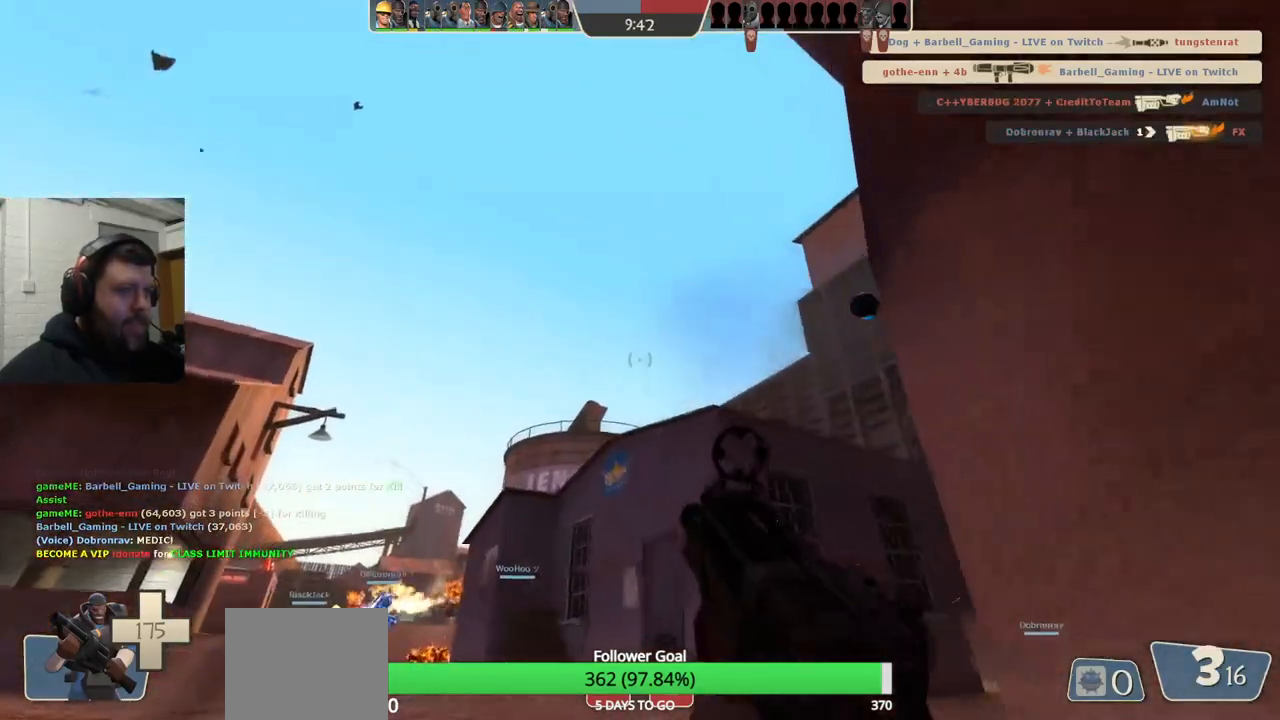
{"buttons": ["R2"], "left_stick": "up-left", "right_stick": "center", "events": []}
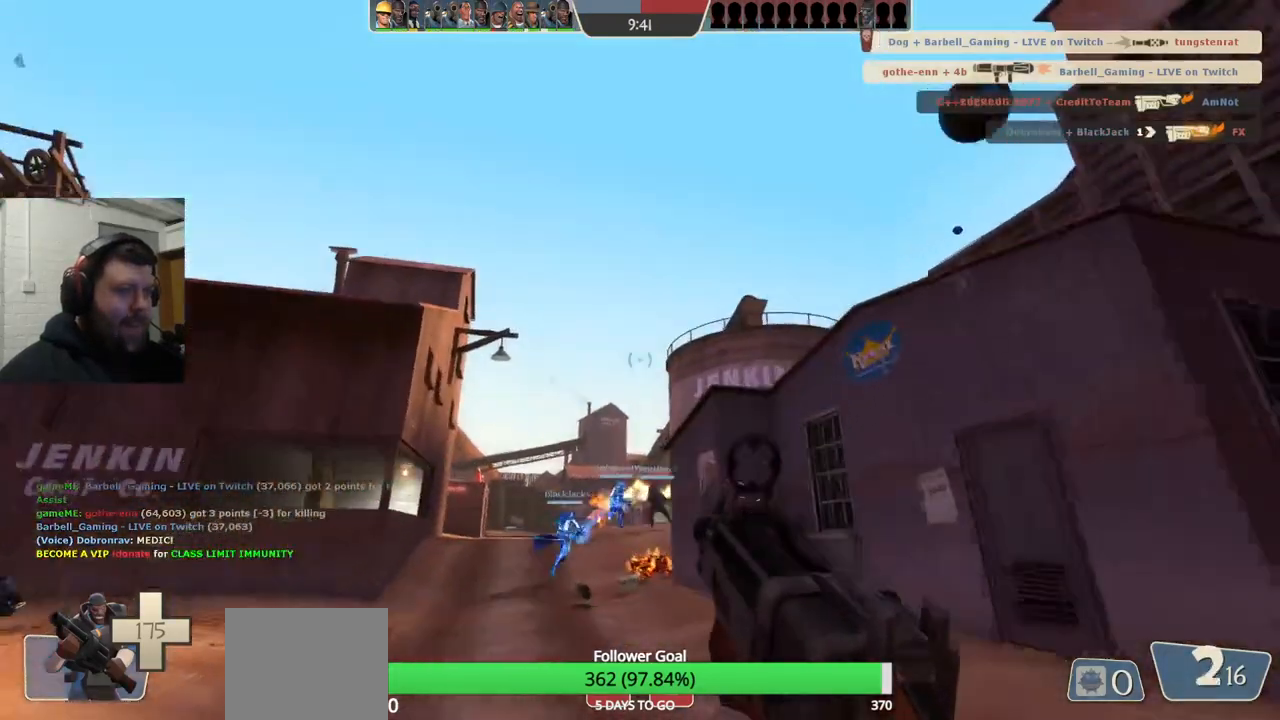
{"buttons": ["R2"], "left_stick": "up", "right_stick": "center", "events": [[483, "left_stick", "up"]]}
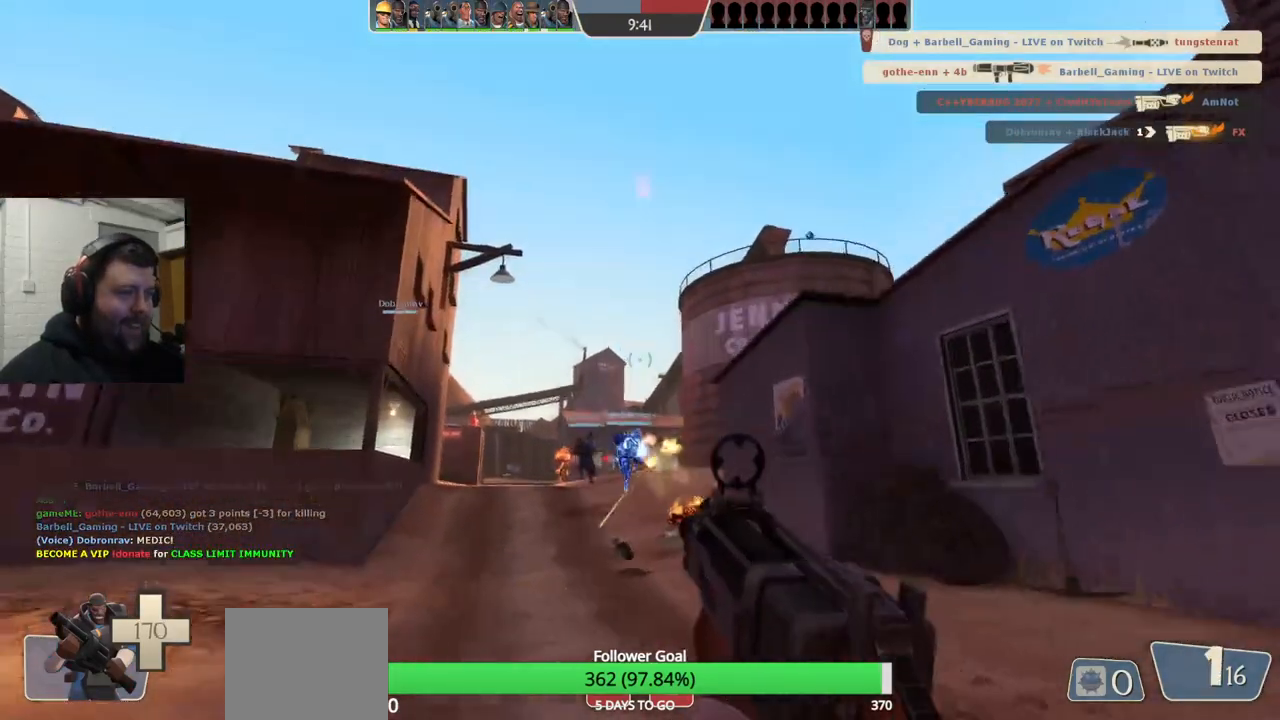
{"buttons": ["R2"], "left_stick": "up", "right_stick": "center", "events": []}
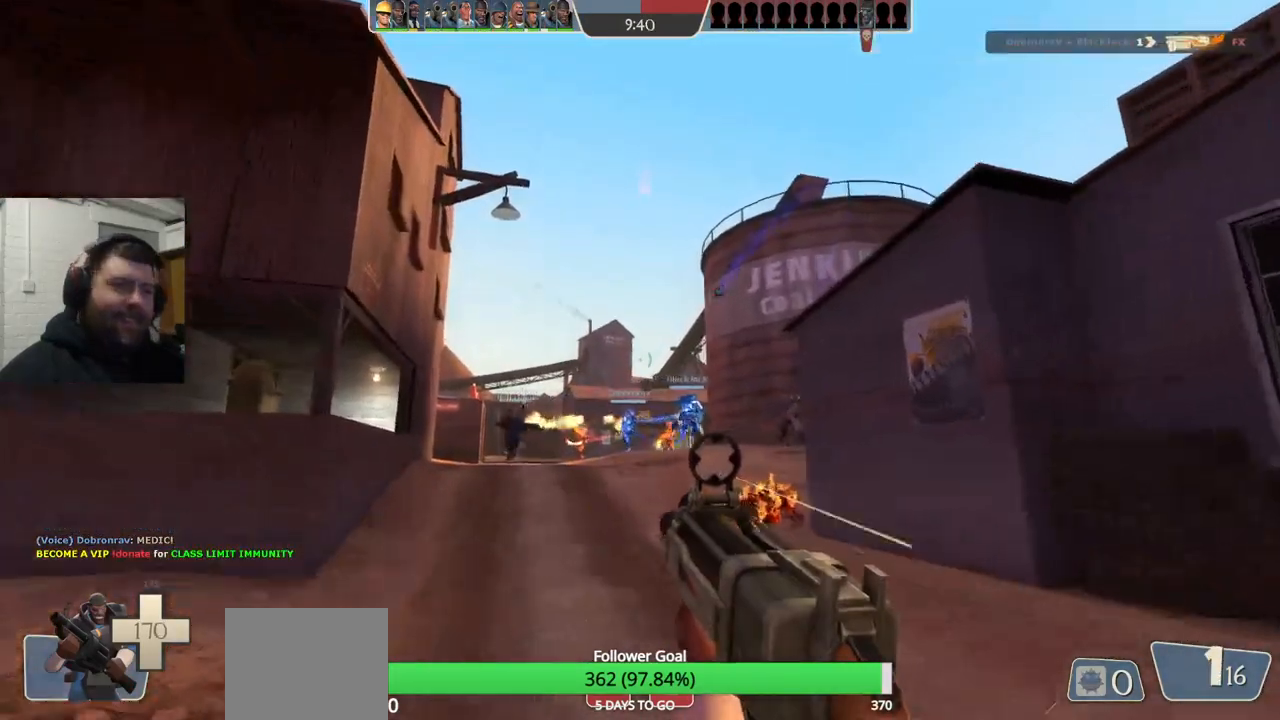
{"buttons": ["R2"], "left_stick": "up-left", "right_stick": "center", "events": [[433, "left_stick", "up-left"]]}
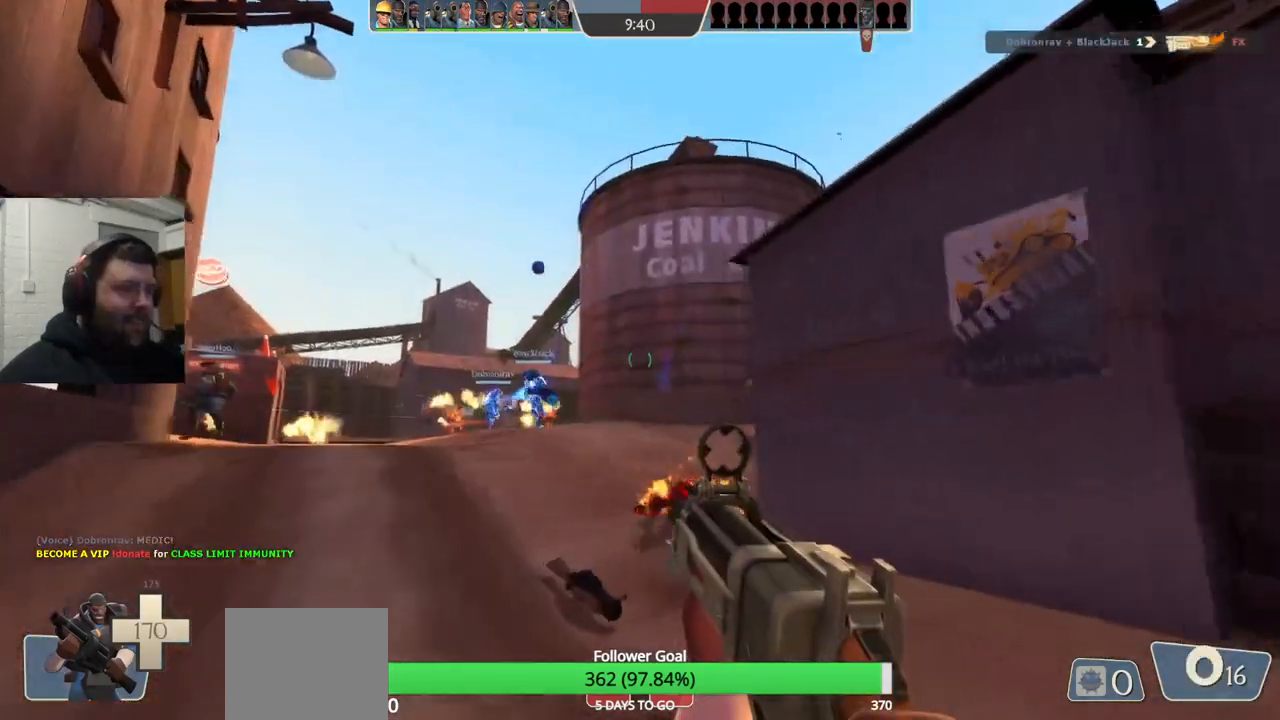
{"buttons": [], "left_stick": "up-left", "right_stick": "center", "events": [[17, "R2", "up"], [167, "R1", "down"], [233, "R1", "up"], [300, "right_stick", "up-right"], [433, "right_stick", "center"]]}
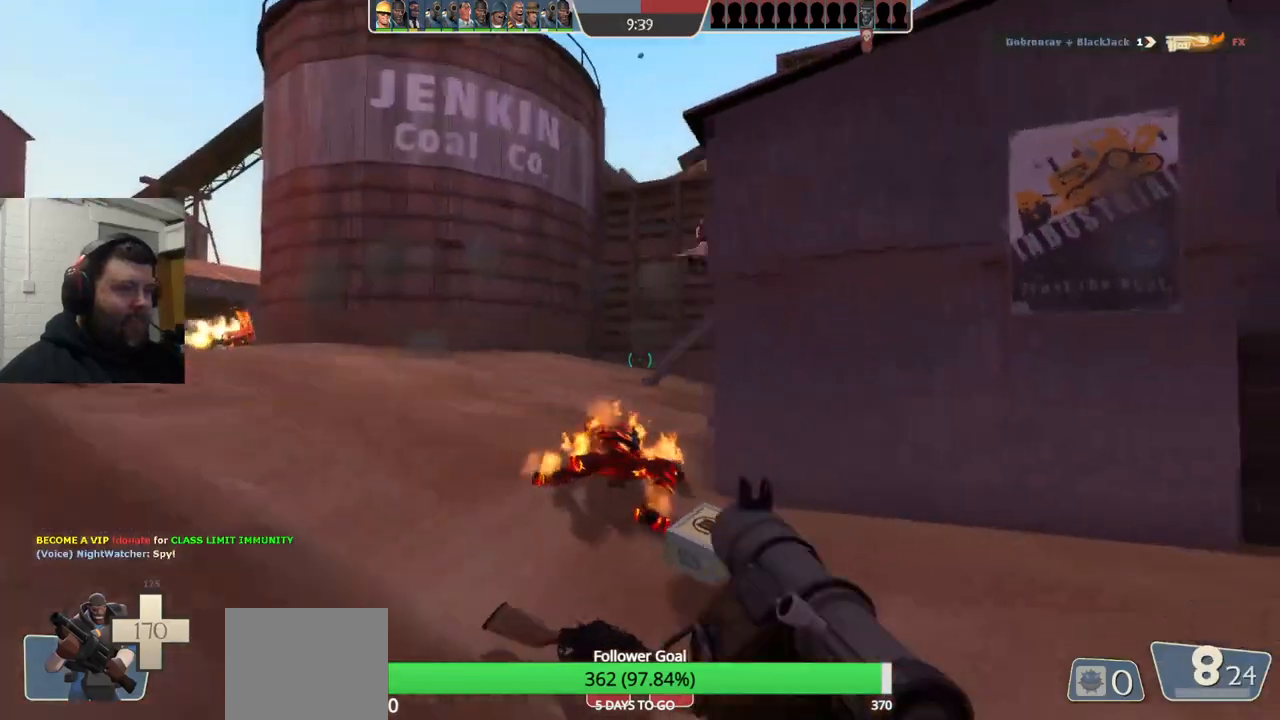
{"buttons": [], "left_stick": "up-left", "right_stick": "right", "events": [[100, "right_stick", "right"]]}
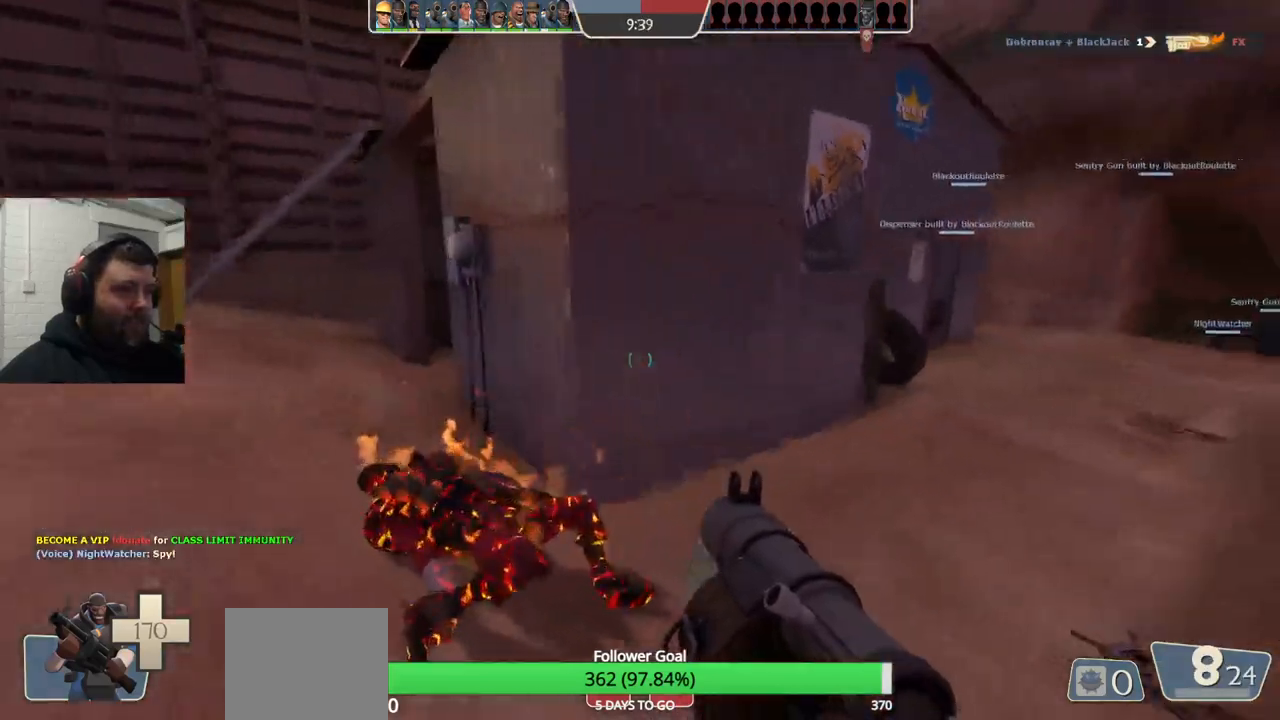
{"buttons": ["R2"], "left_stick": "left", "right_stick": "center", "events": [[17, "right_stick", "center"], [117, "right_stick", "down-right"], [283, "left_stick", "left"], [350, "right_stick", "center"], [433, "R2", "down"]]}